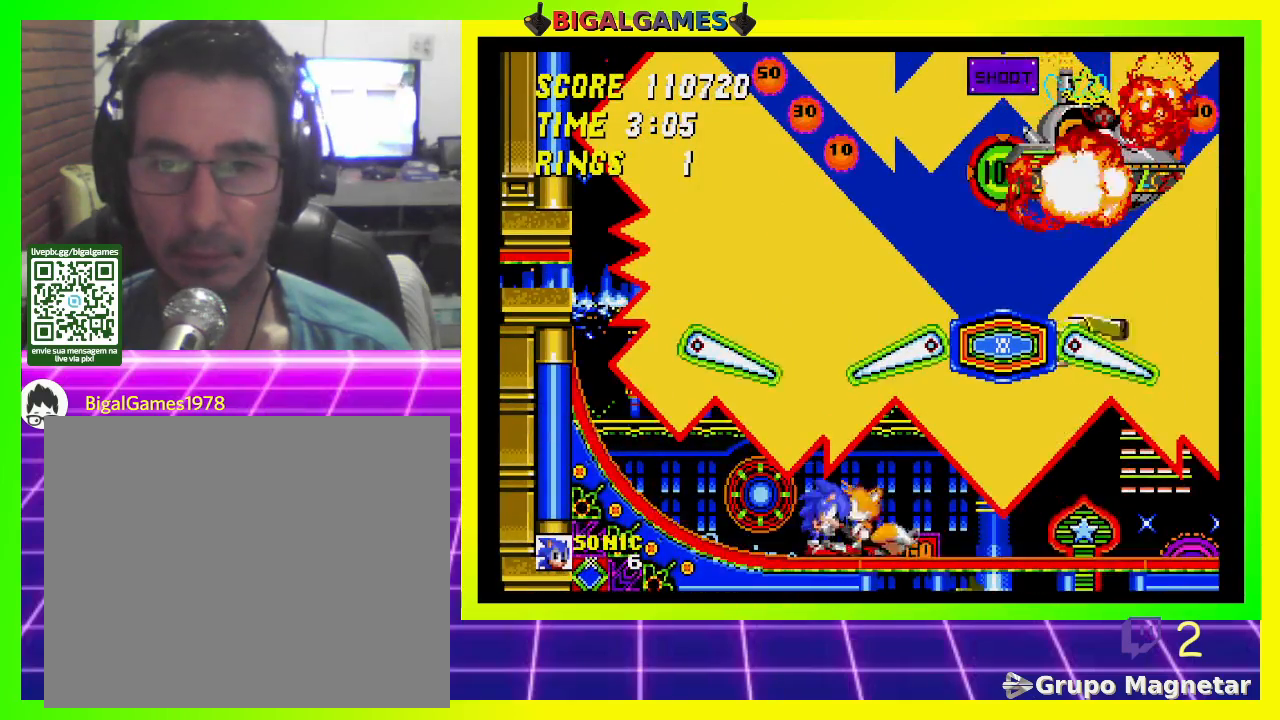
Gameplay with a controller (PlayStation layout); each line is a JSON object with the inputs held at the frame after it. "events" lists button and stick changes between this image and that frame as [ms after this image, input, new state], when the widget could be followed in between.
{"buttons": ["CROSS", "DPAD_DOWN"], "left_stick": "center", "right_stick": "center", "events": [[67, "CROSS", "down"], [167, "CROSS", "up"], [200, "CROSS", "down"], [300, "CROSS", "up"], [367, "CROSS", "down"], [433, "CROSS", "up"], [500, "CROSS", "down"]]}
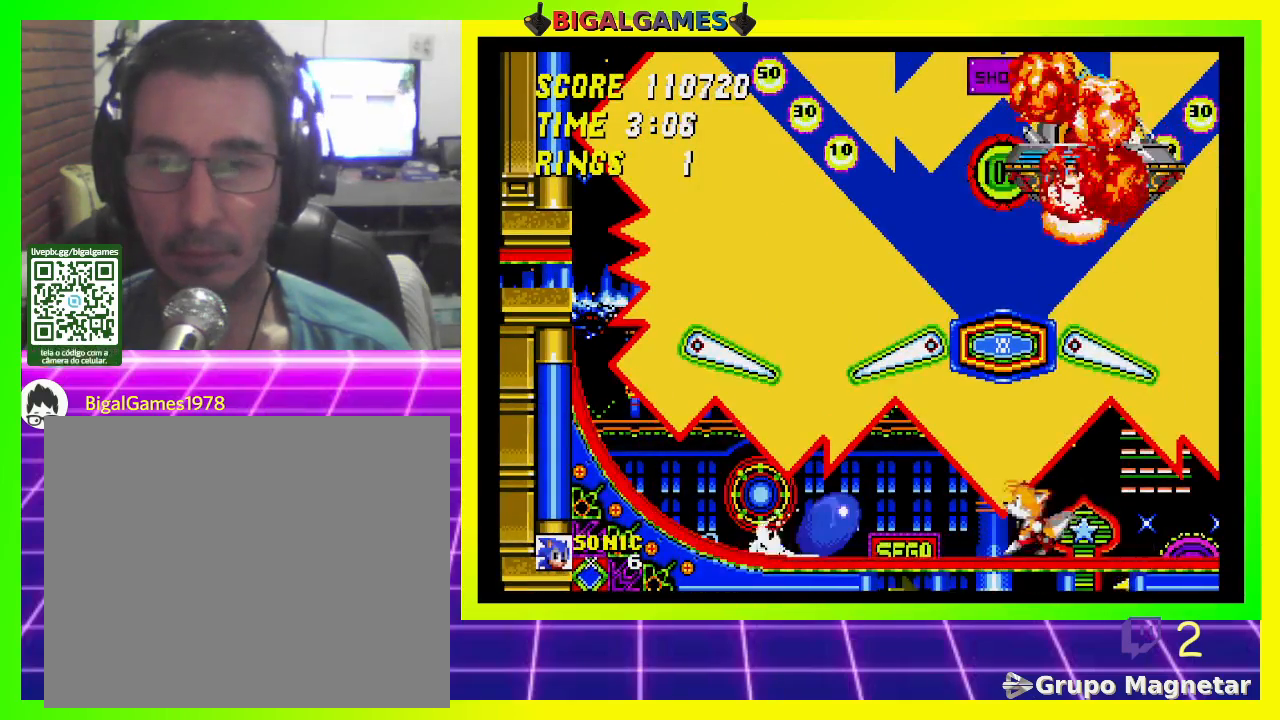
{"buttons": ["CROSS", "DPAD_DOWN"], "left_stick": "center", "right_stick": "center", "events": [[100, "CROSS", "up"], [167, "CROSS", "down"], [233, "CROSS", "up"], [333, "CROSS", "down"], [400, "CROSS", "up"], [500, "CROSS", "down"]]}
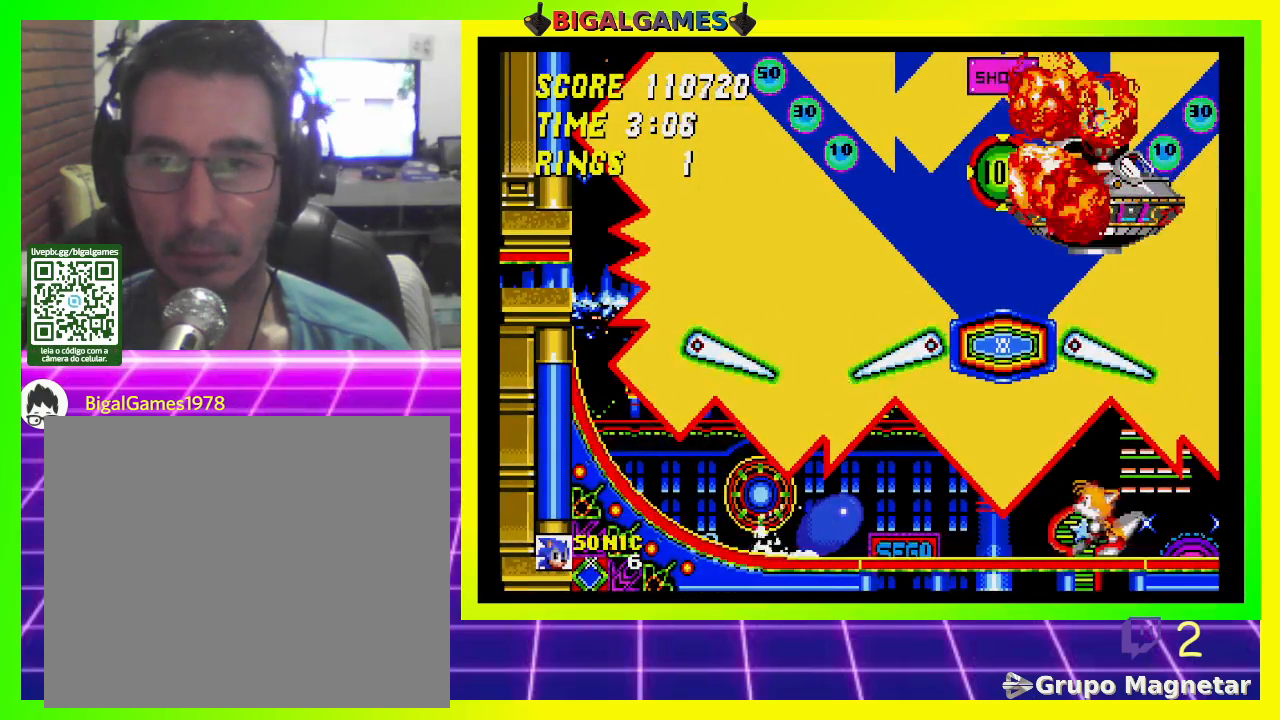
{"buttons": [], "left_stick": "center", "right_stick": "center", "events": [[67, "CROSS", "up"], [133, "CROSS", "down"], [200, "CROSS", "up"], [300, "DPAD_DOWN", "up"]]}
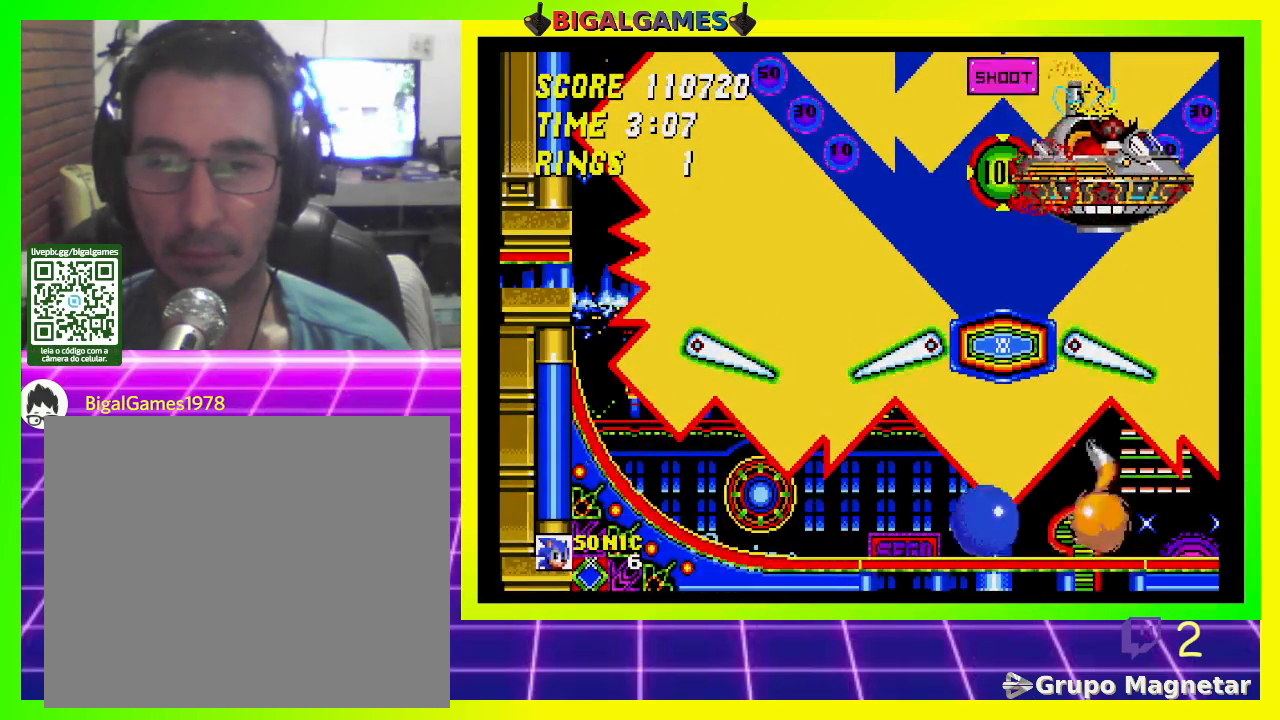
{"buttons": ["DPAD_RIGHT"], "left_stick": "center", "right_stick": "center", "events": [[267, "DPAD_RIGHT", "down"]]}
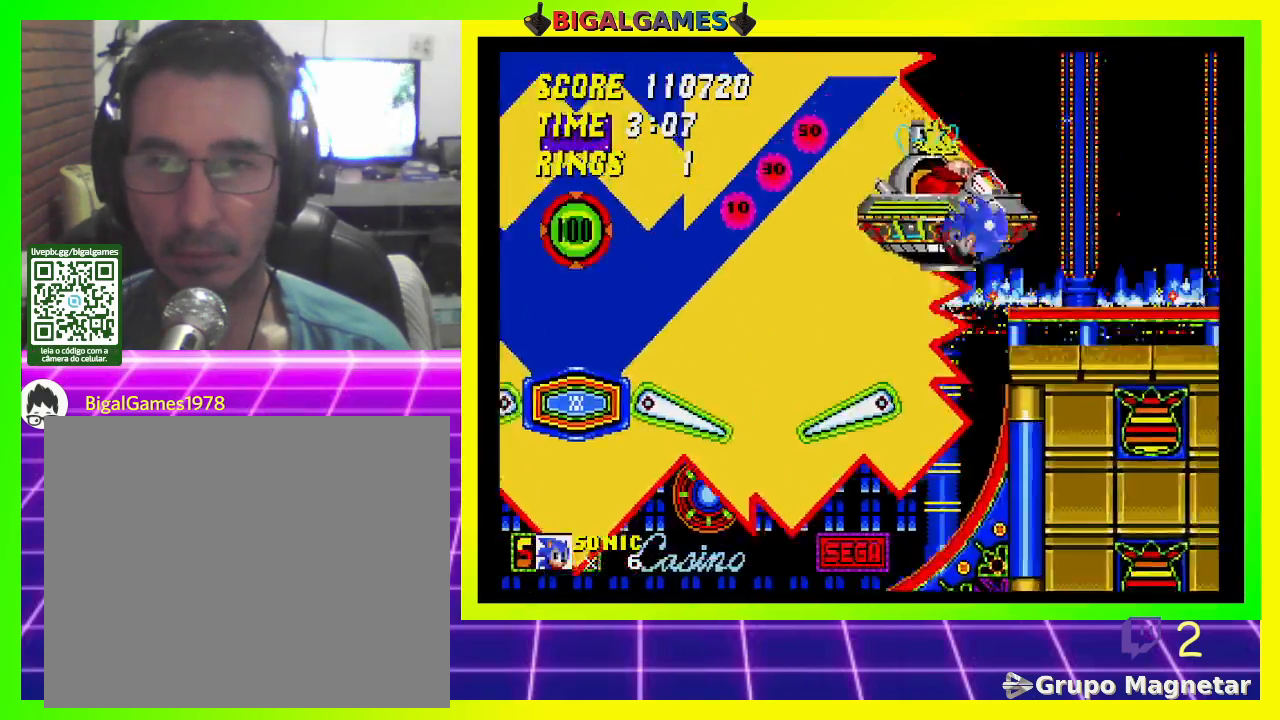
{"buttons": ["DPAD_RIGHT"], "left_stick": "center", "right_stick": "center", "events": []}
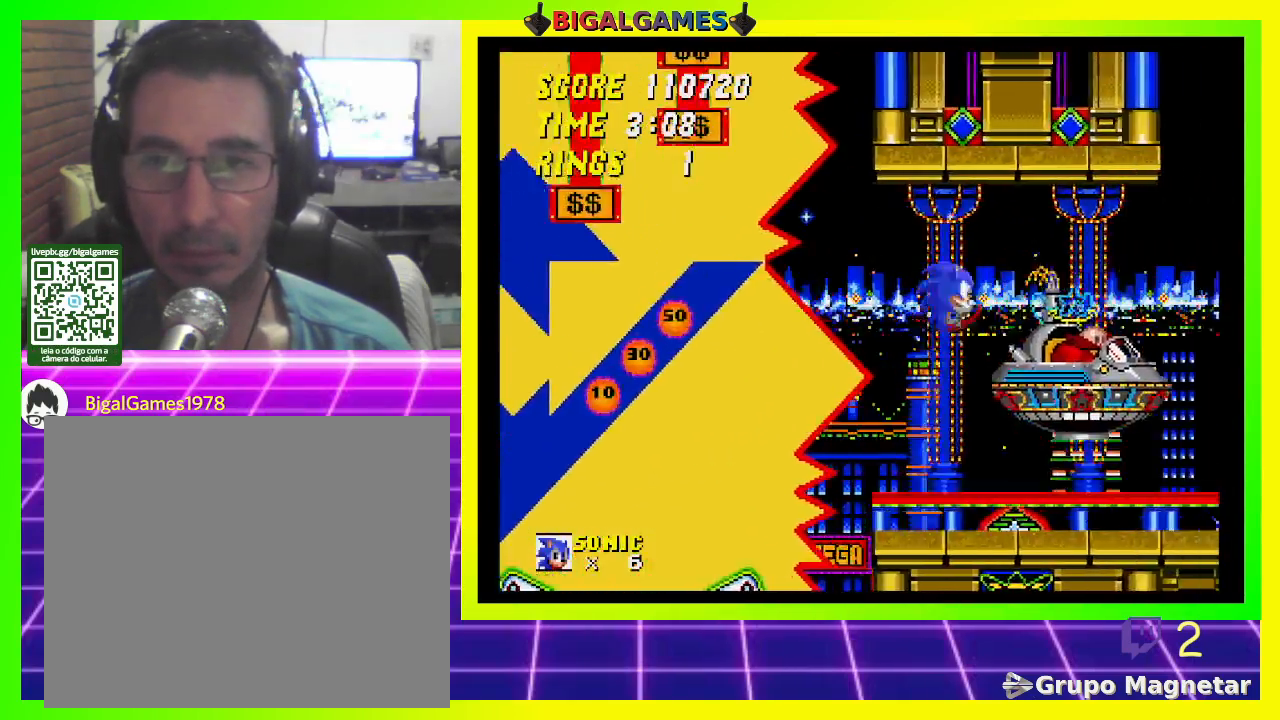
{"buttons": ["DPAD_RIGHT"], "left_stick": "center", "right_stick": "center", "events": []}
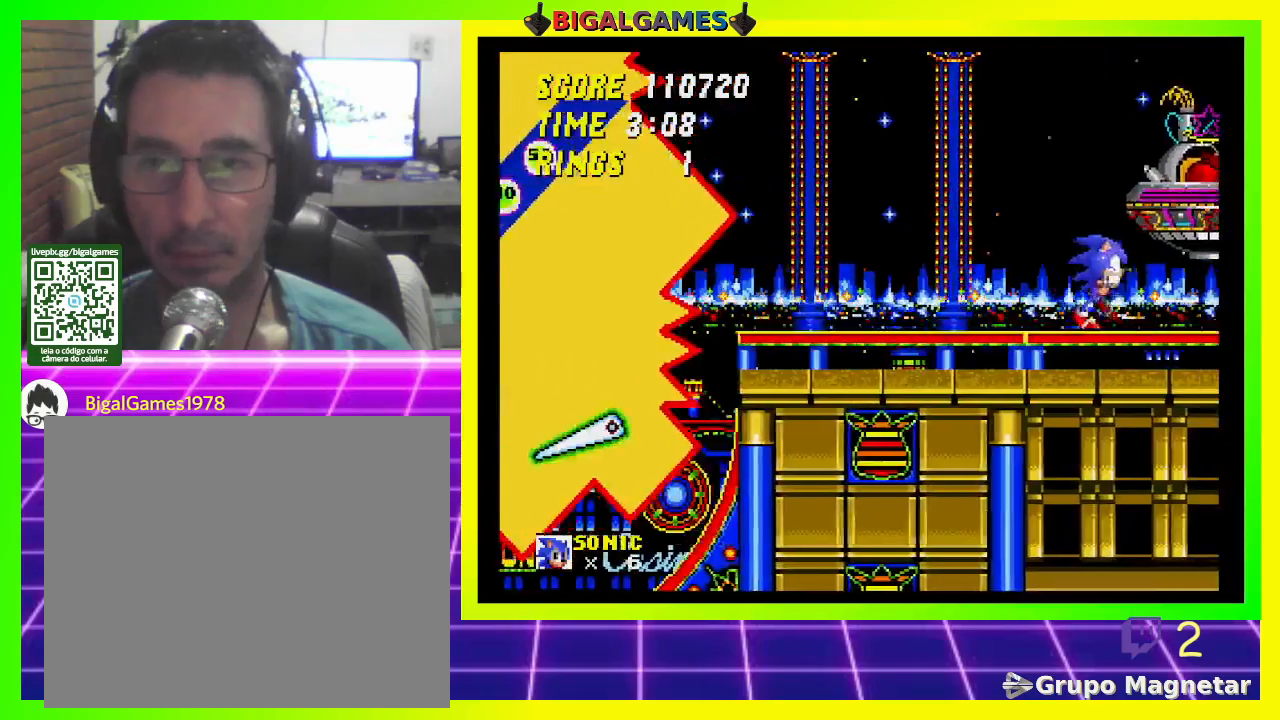
{"buttons": ["CROSS", "DPAD_RIGHT"], "left_stick": "center", "right_stick": "center", "events": [[133, "CROSS", "down"]]}
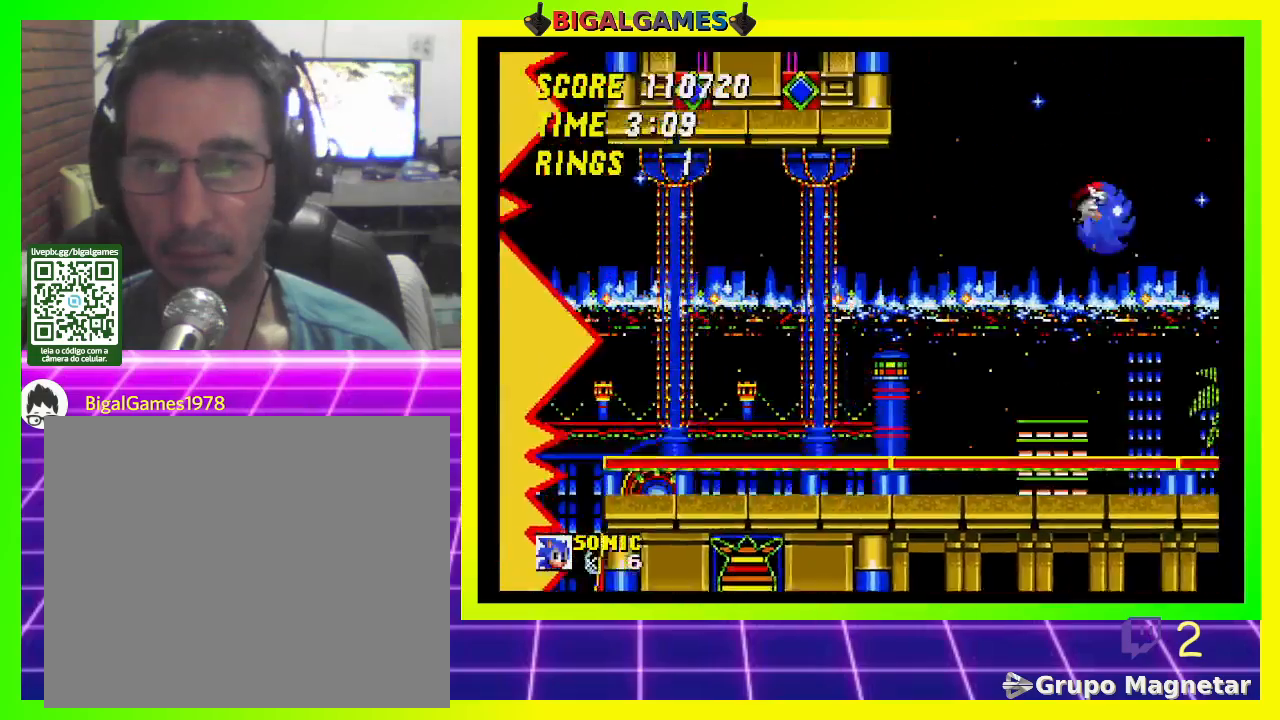
{"buttons": ["DPAD_RIGHT"], "left_stick": "center", "right_stick": "center", "events": [[333, "CROSS", "up"]]}
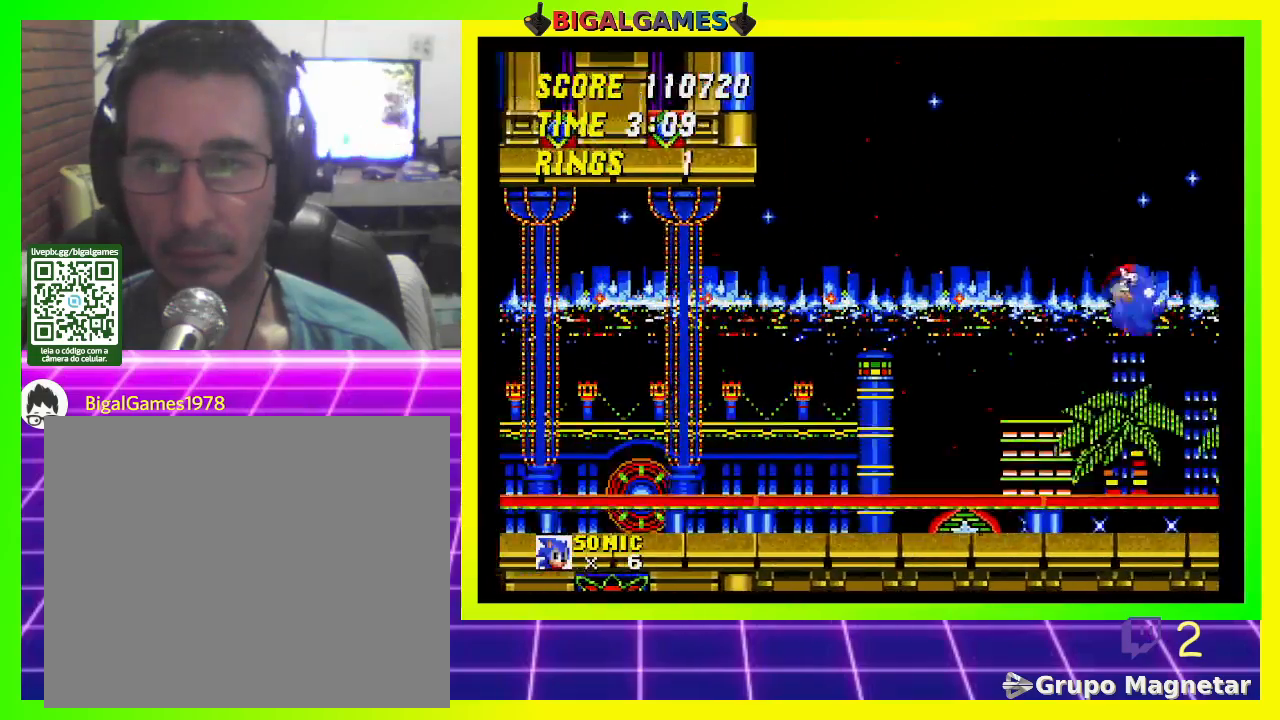
{"buttons": ["DPAD_RIGHT"], "left_stick": "center", "right_stick": "center", "events": [[267, "CROSS", "down"], [400, "CROSS", "up"]]}
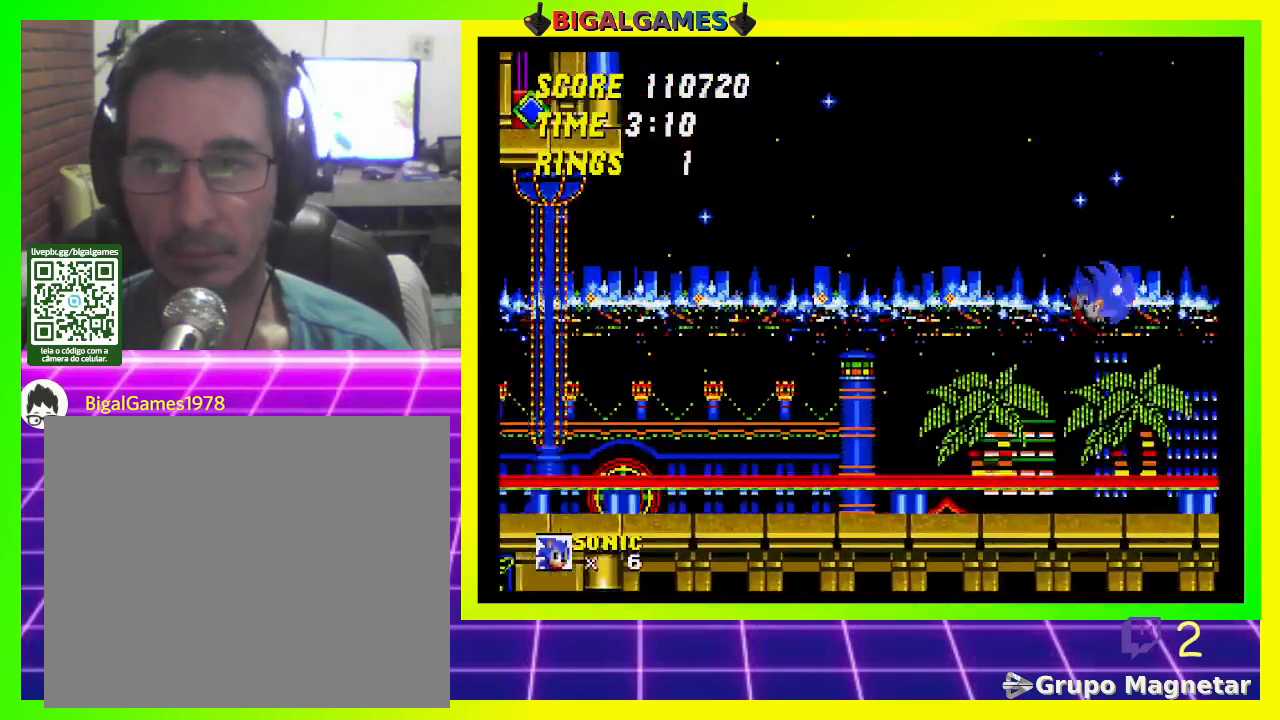
{"buttons": ["DPAD_RIGHT"], "left_stick": "center", "right_stick": "center", "events": []}
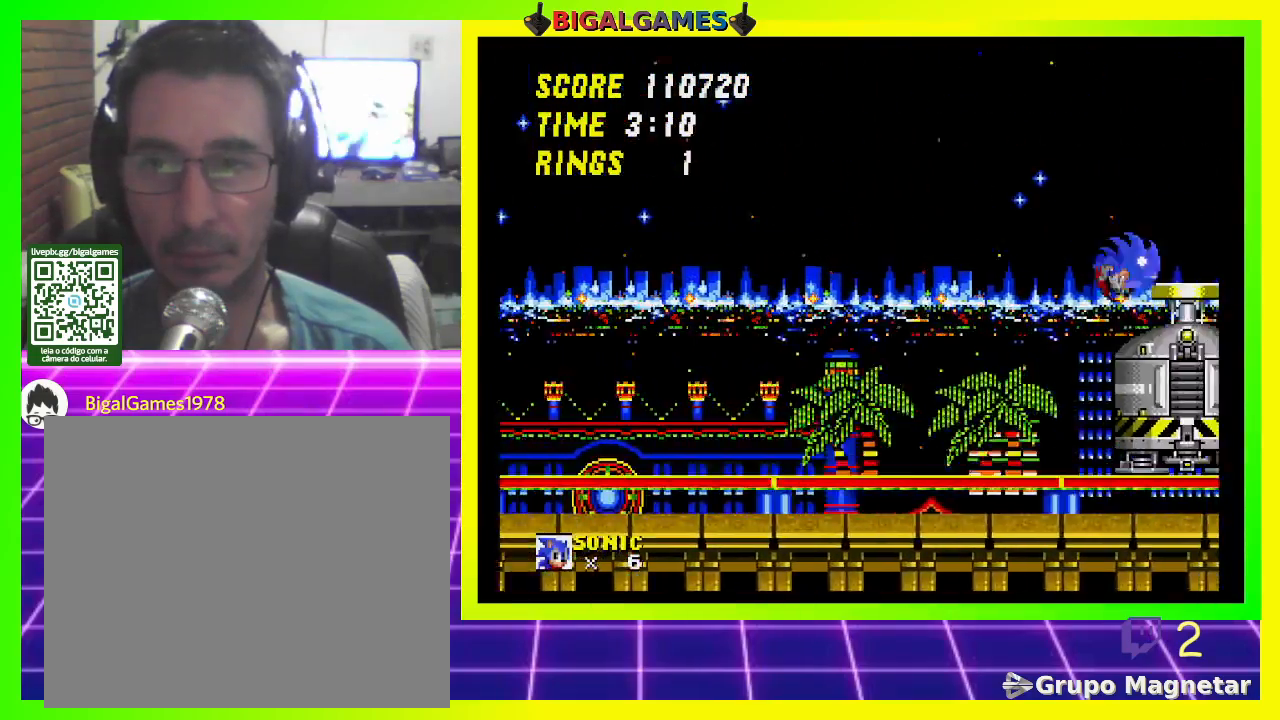
{"buttons": [], "left_stick": "center", "right_stick": "center", "events": [[133, "DPAD_RIGHT", "up"], [200, "CROSS", "down"], [300, "CROSS", "up"], [333, "DPAD_RIGHT", "down"], [500, "DPAD_RIGHT", "up"]]}
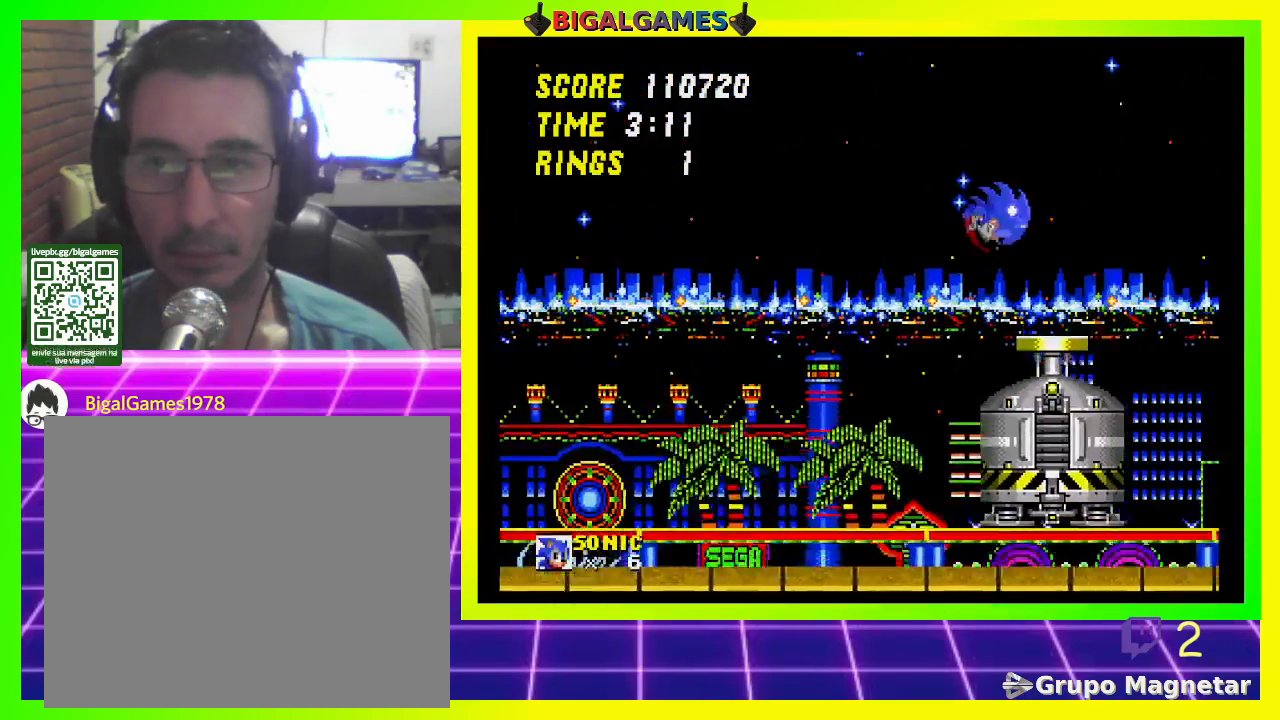
{"buttons": ["DPAD_LEFT"], "left_stick": "center", "right_stick": "center", "events": [[467, "DPAD_LEFT", "down"]]}
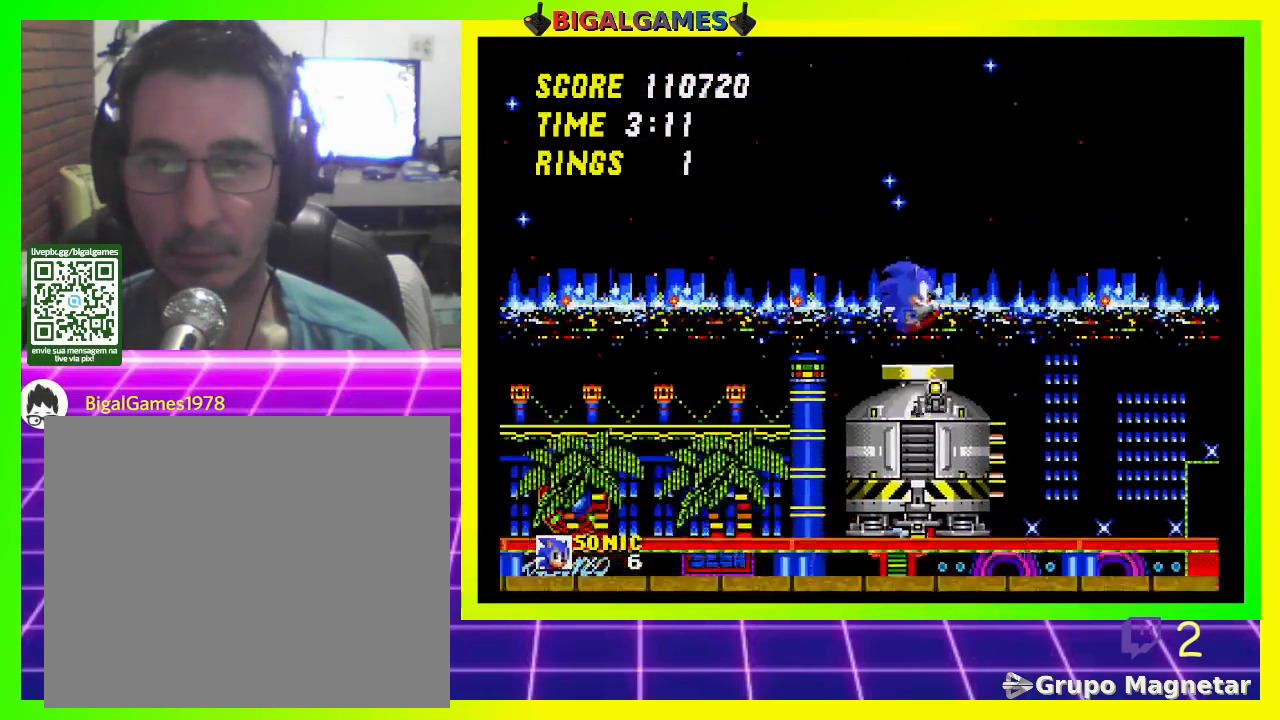
{"buttons": [], "left_stick": "center", "right_stick": "center", "events": [[100, "DPAD_LEFT", "up"]]}
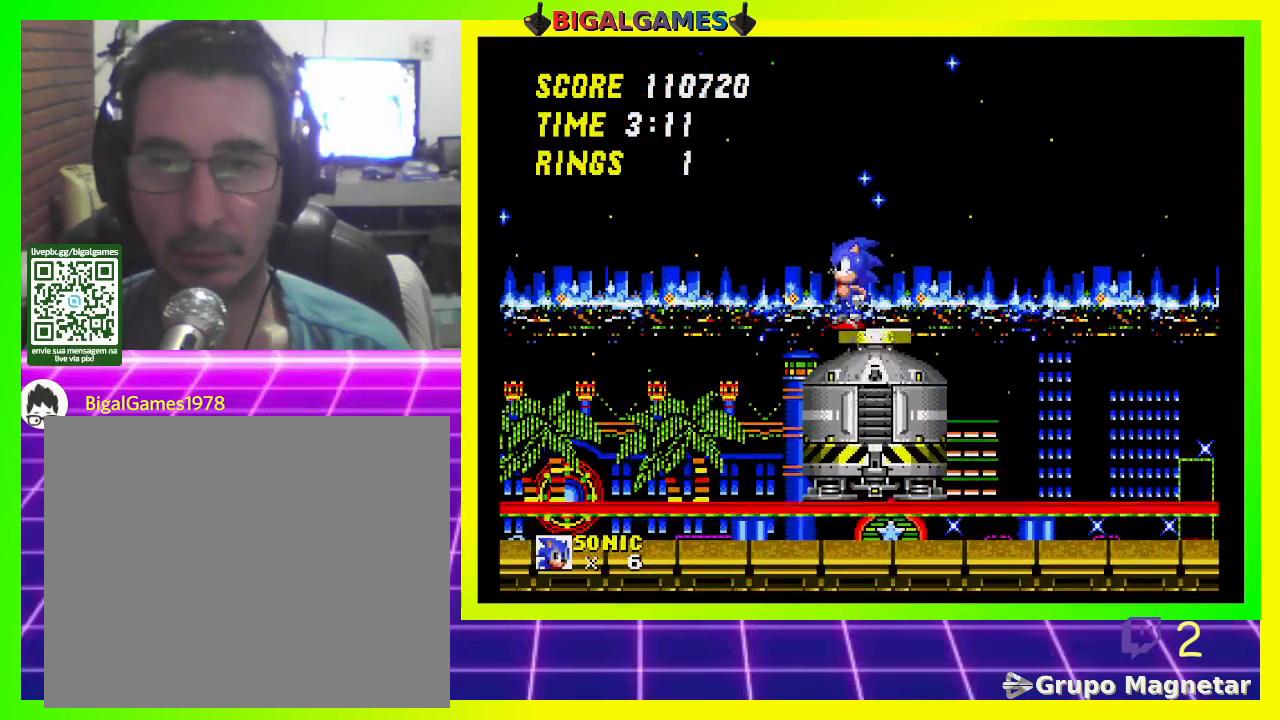
{"buttons": [], "left_stick": "center", "right_stick": "center", "events": [[67, "DPAD_LEFT", "down"], [200, "DPAD_LEFT", "up"]]}
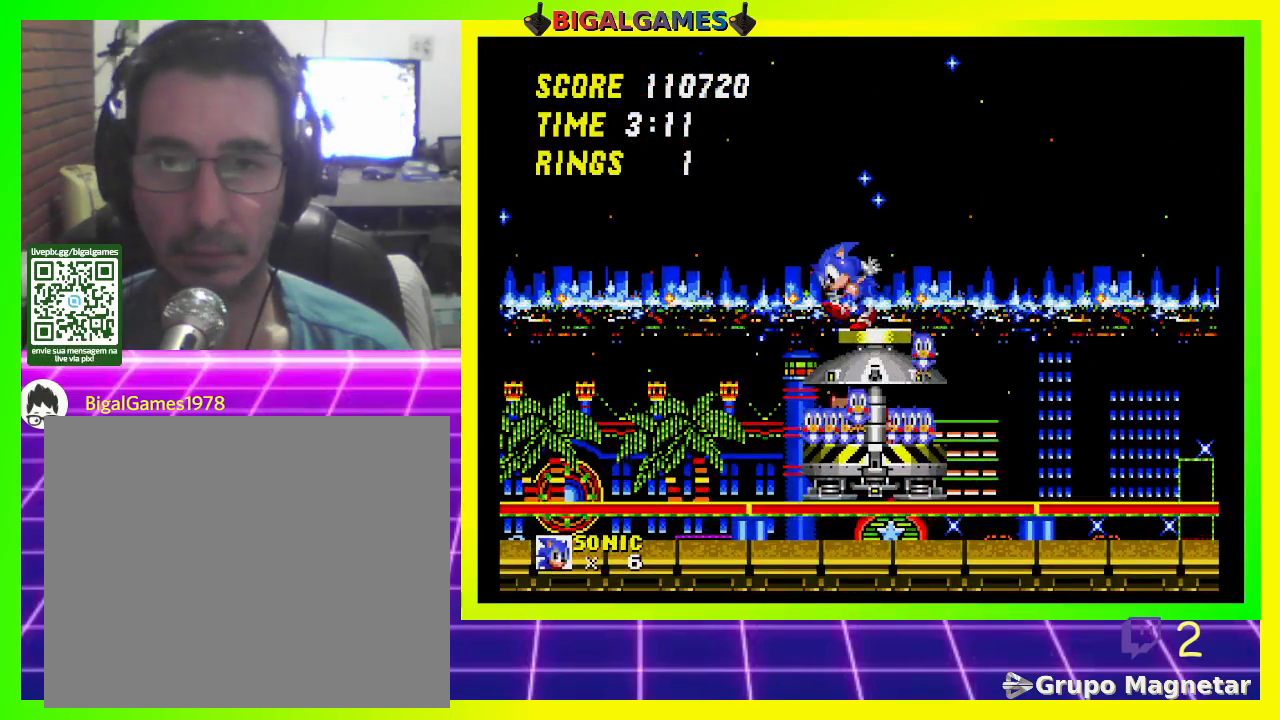
{"buttons": [], "left_stick": "center", "right_stick": "center", "events": [[67, "DPAD_LEFT", "down"], [167, "DPAD_LEFT", "up"]]}
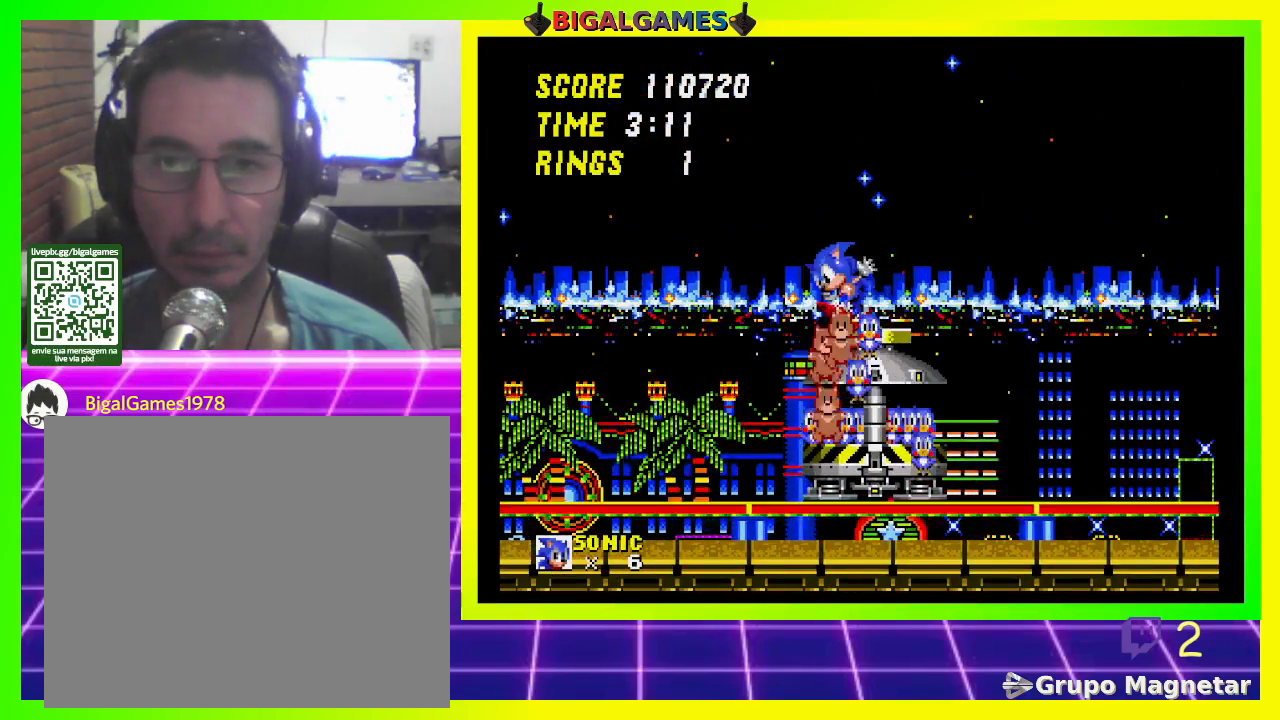
{"buttons": [], "left_stick": "center", "right_stick": "center", "events": [[433, "DPAD_LEFT", "down"], [500, "DPAD_LEFT", "up"]]}